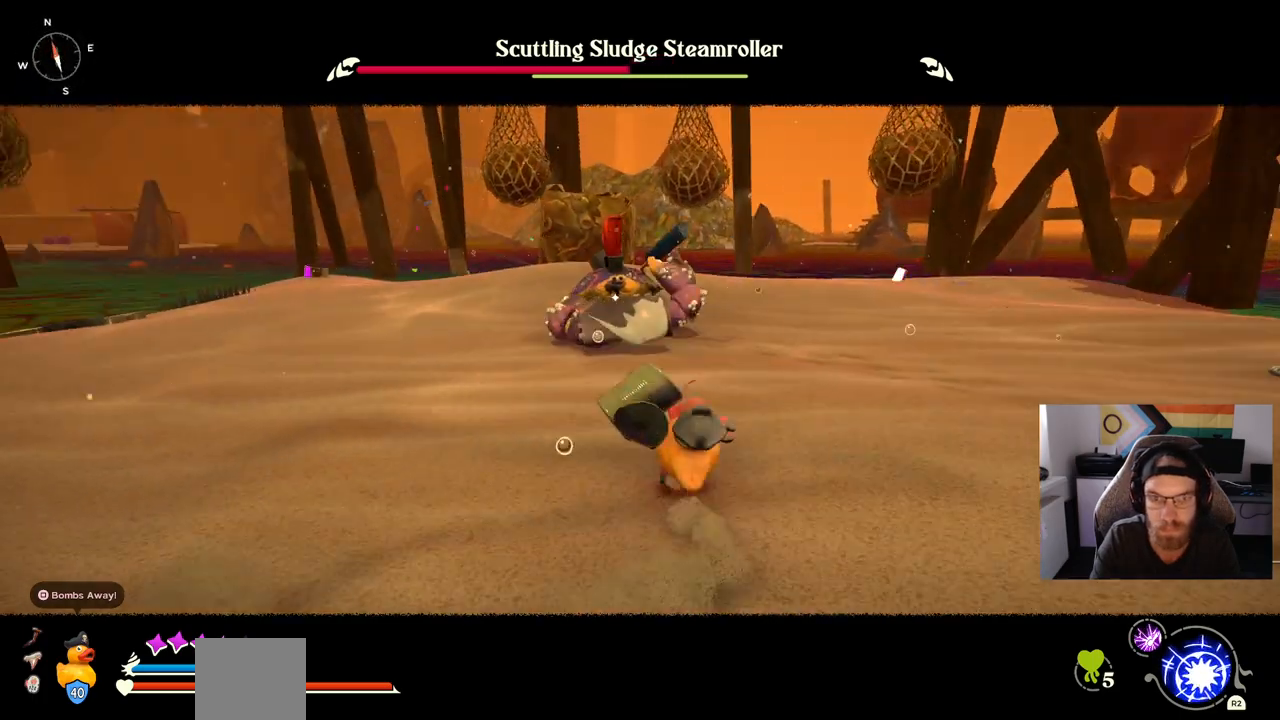
Gameplay with a controller (PlayStation layout); each line is a JSON object with the inputs held at the frame after it (dt_ms = milliseconds from this image to that frame). "events" lists button and stick changes between this image and that frame as [ms after this image, input, new state], when the widget could be followed in between. Not read: CIRCLE L1 R1.
{"dt_ms": 500, "buttons": [], "left_stick": "up", "right_stick": "center", "events": []}
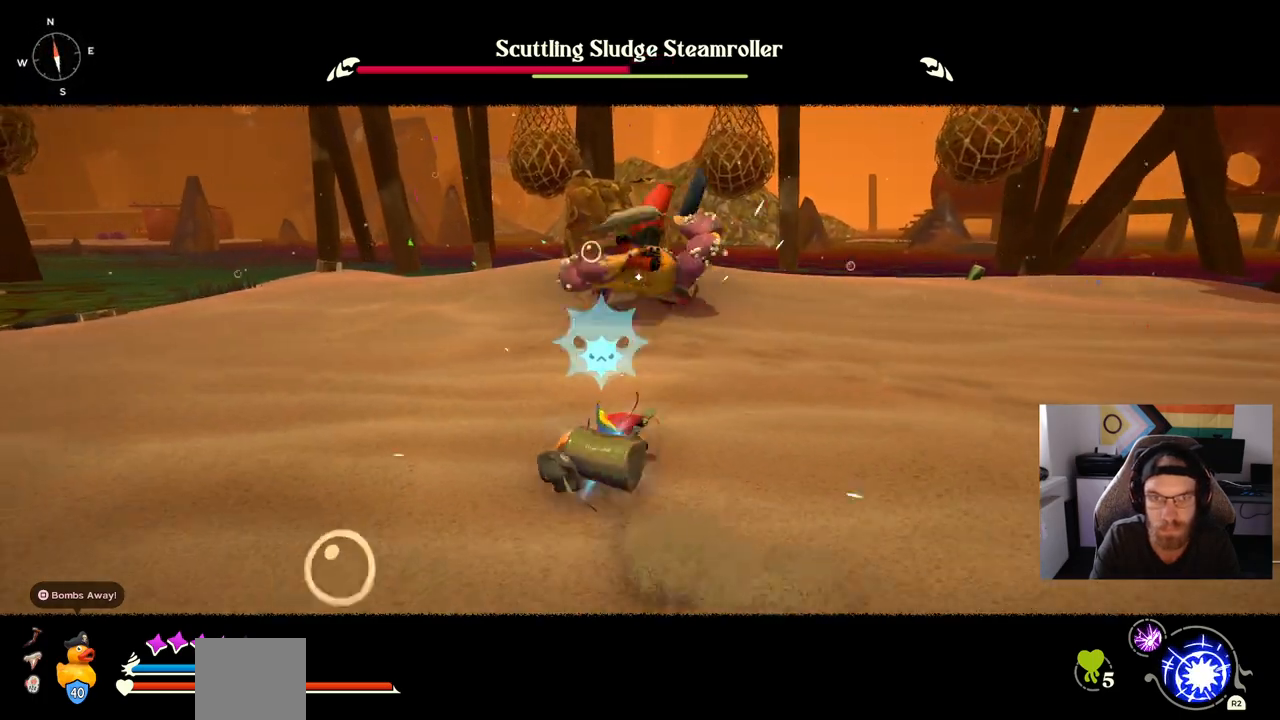
{"dt_ms": 500, "buttons": [], "left_stick": "up", "right_stick": "center", "events": []}
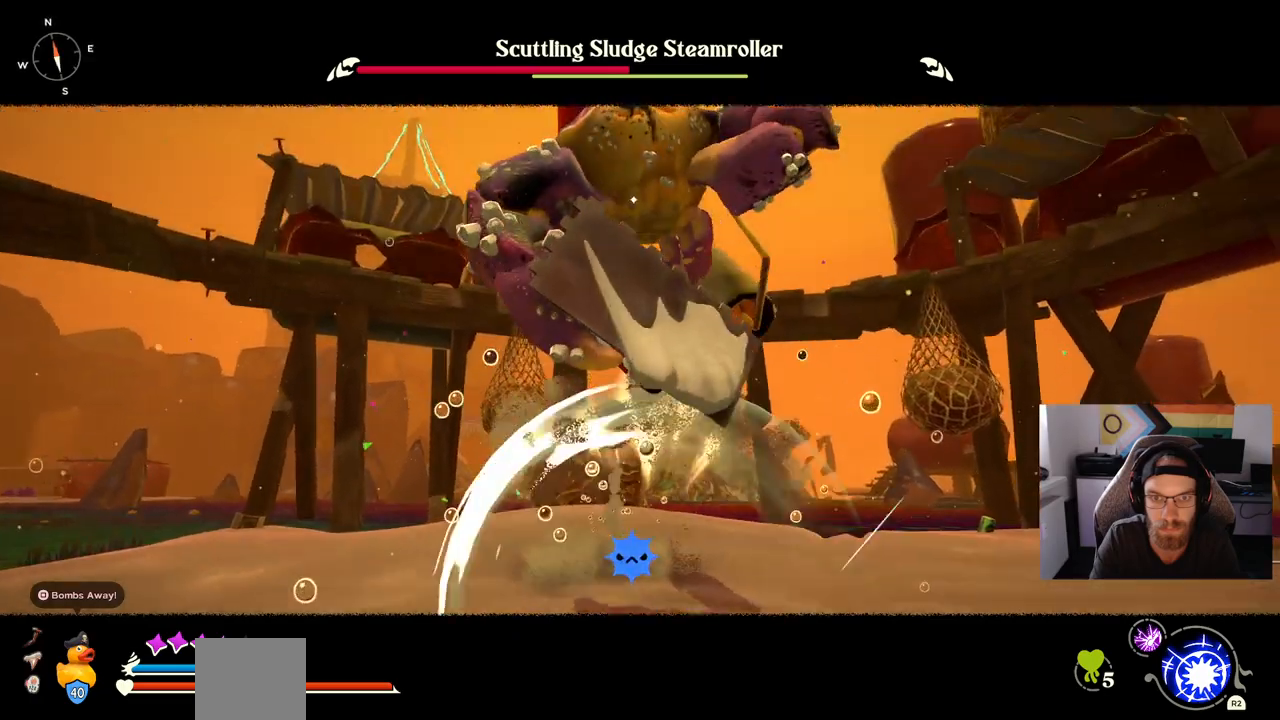
{"dt_ms": 500, "buttons": [], "left_stick": "up", "right_stick": "center", "events": []}
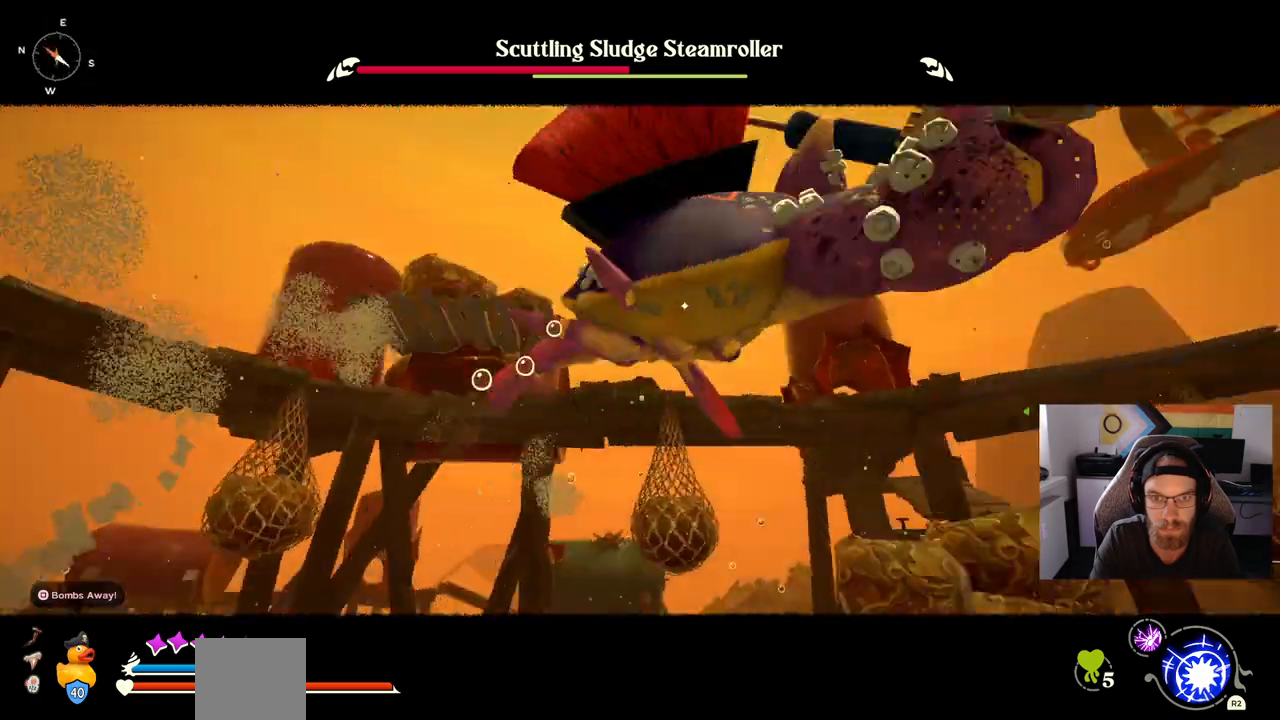
{"dt_ms": 500, "buttons": [], "left_stick": "up", "right_stick": "center", "events": []}
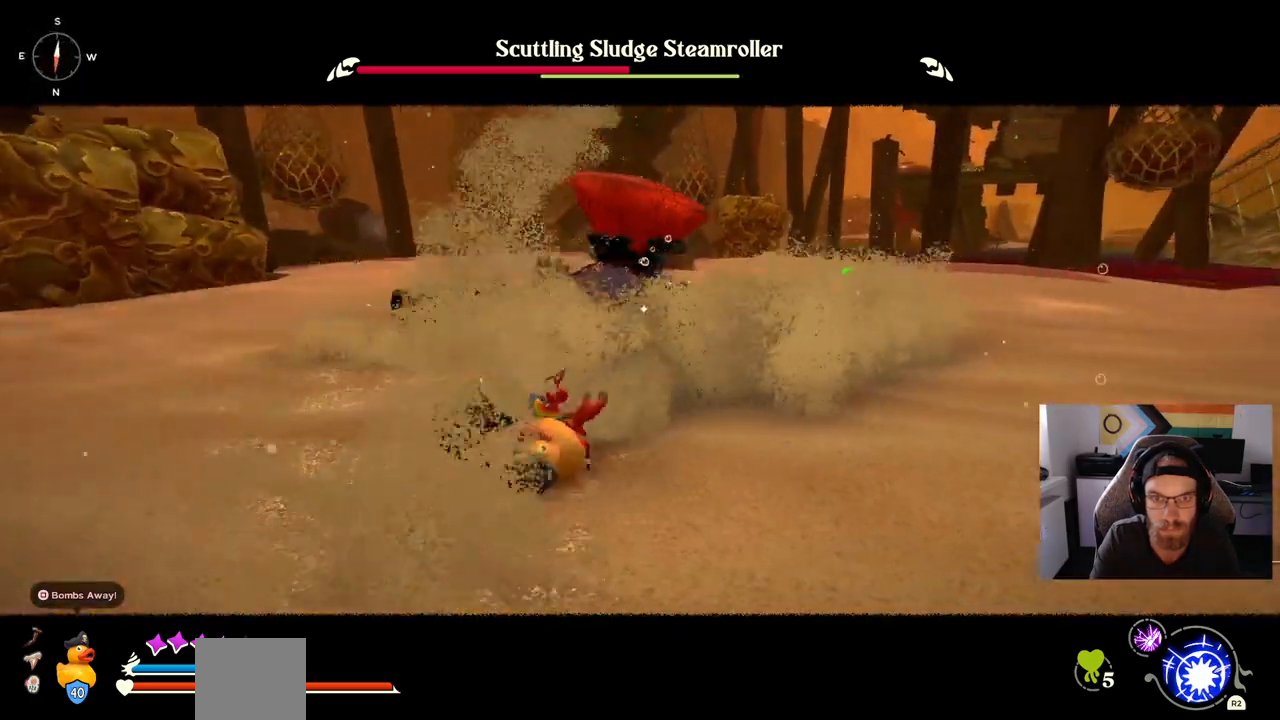
{"dt_ms": 500, "buttons": [], "left_stick": "up", "right_stick": "center", "events": []}
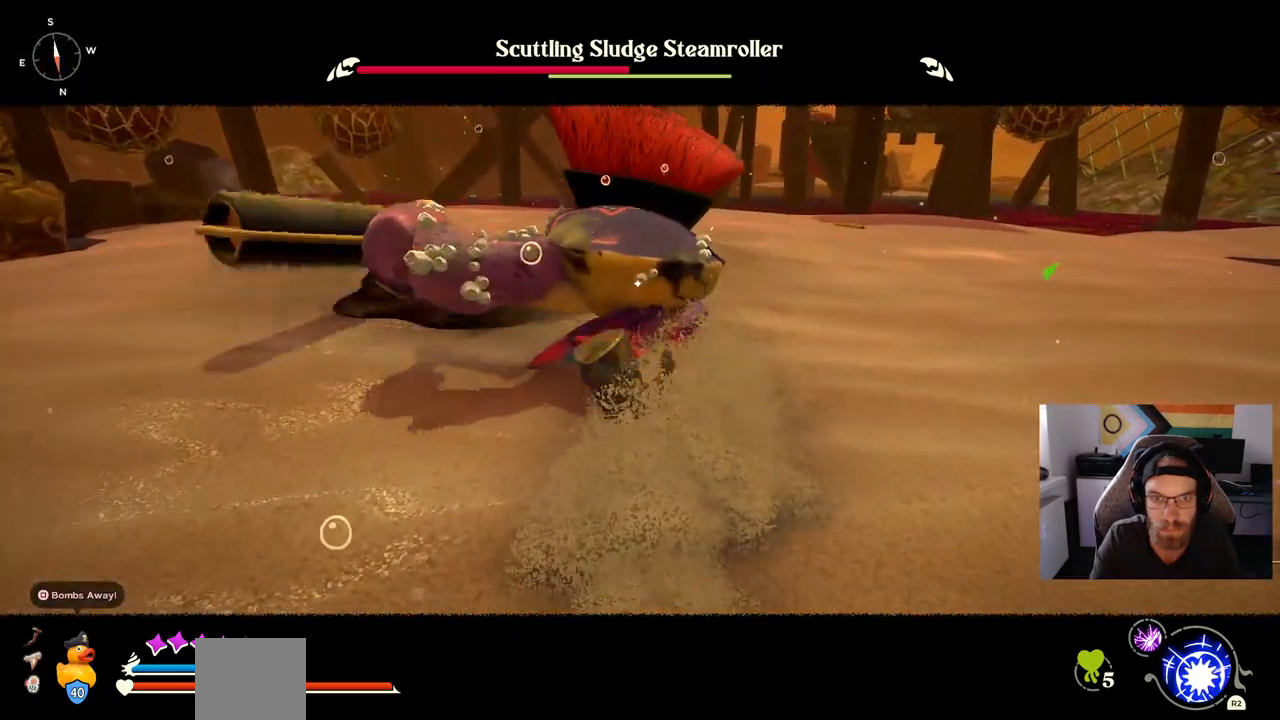
{"dt_ms": 500, "buttons": [], "left_stick": "up", "right_stick": "center", "events": []}
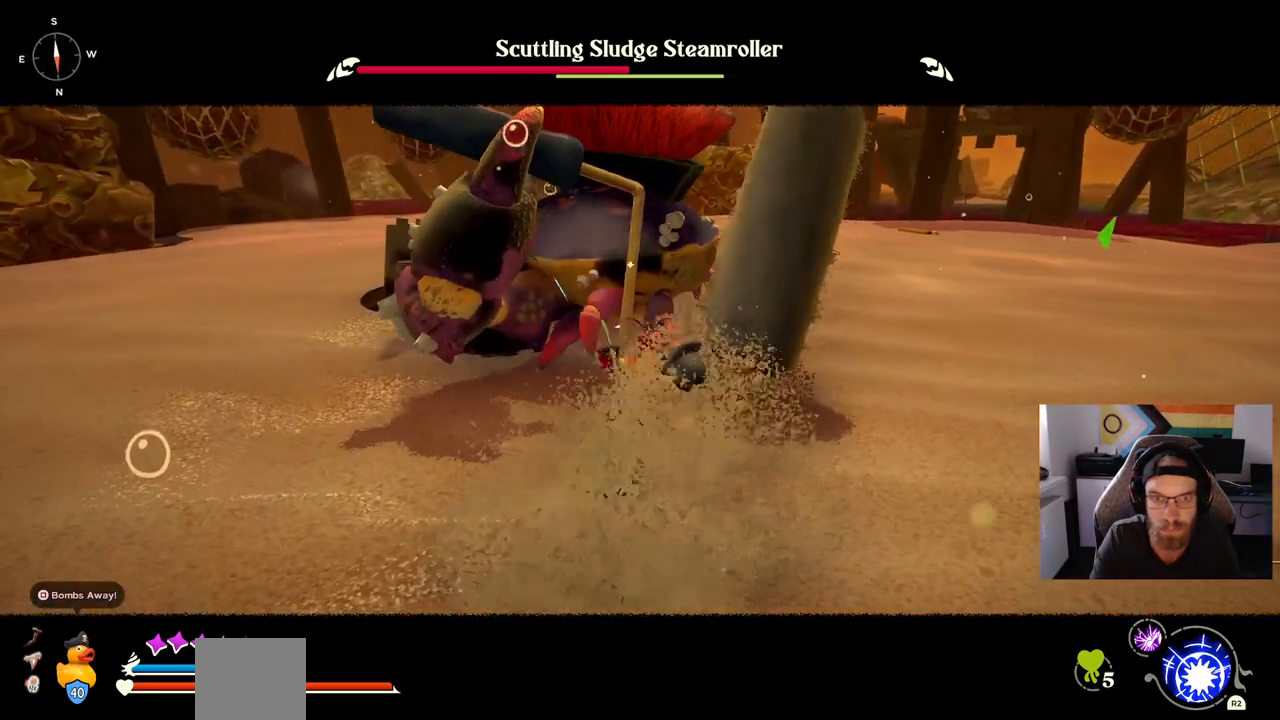
{"dt_ms": 500, "buttons": [], "left_stick": "up", "right_stick": "center", "events": []}
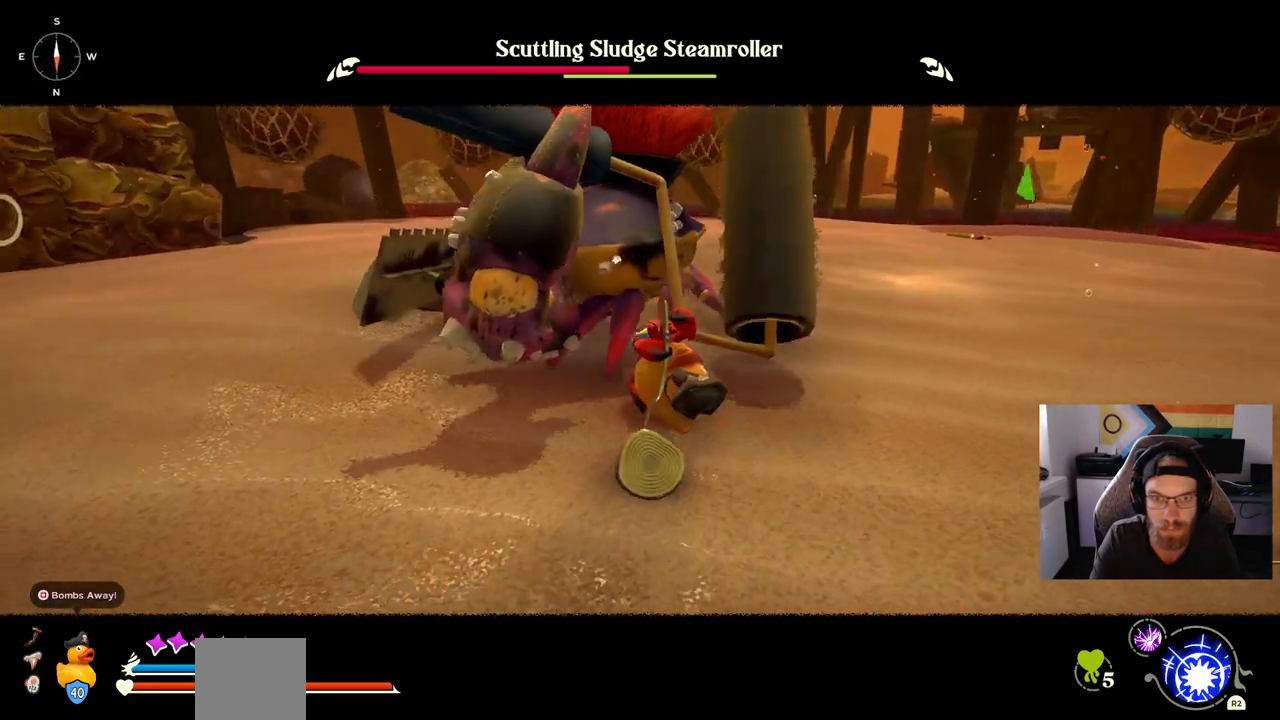
{"dt_ms": 500, "buttons": [], "left_stick": "up", "right_stick": "center", "events": []}
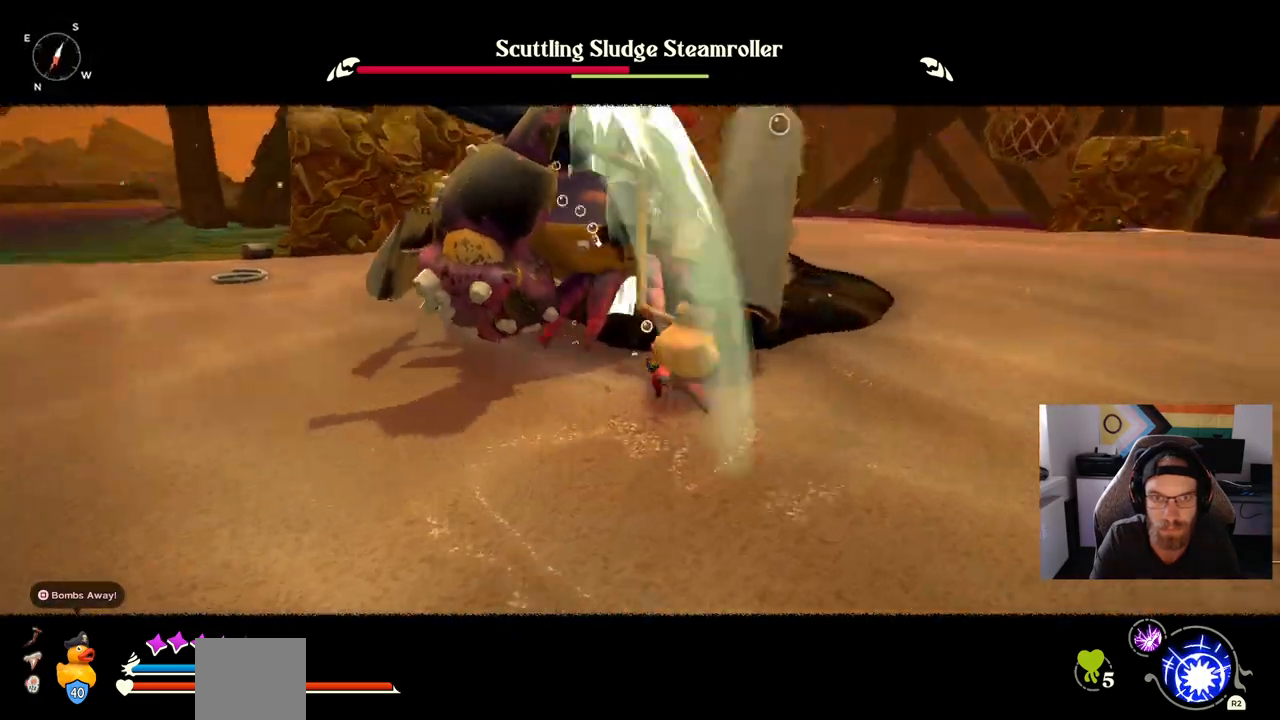
{"dt_ms": 500, "buttons": [], "left_stick": "center", "right_stick": "center", "events": [[233, "left_stick", "center"]]}
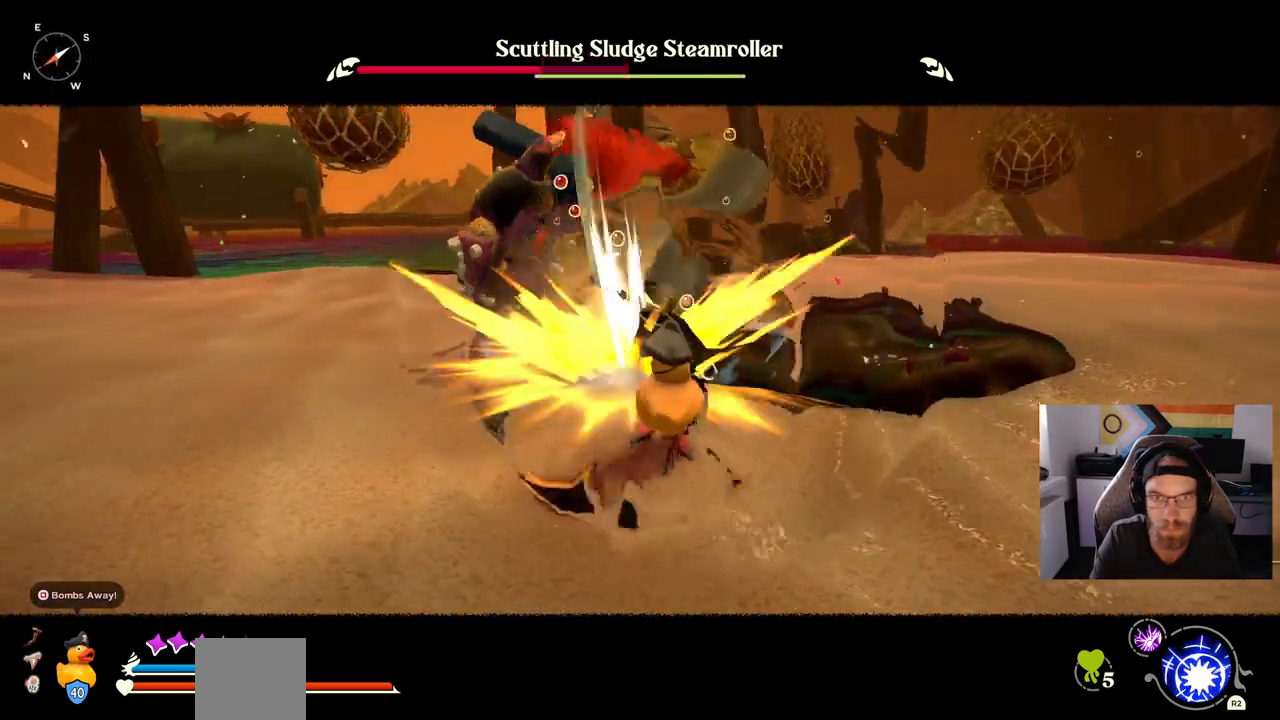
{"dt_ms": 500, "buttons": [], "left_stick": "center", "right_stick": "center", "events": []}
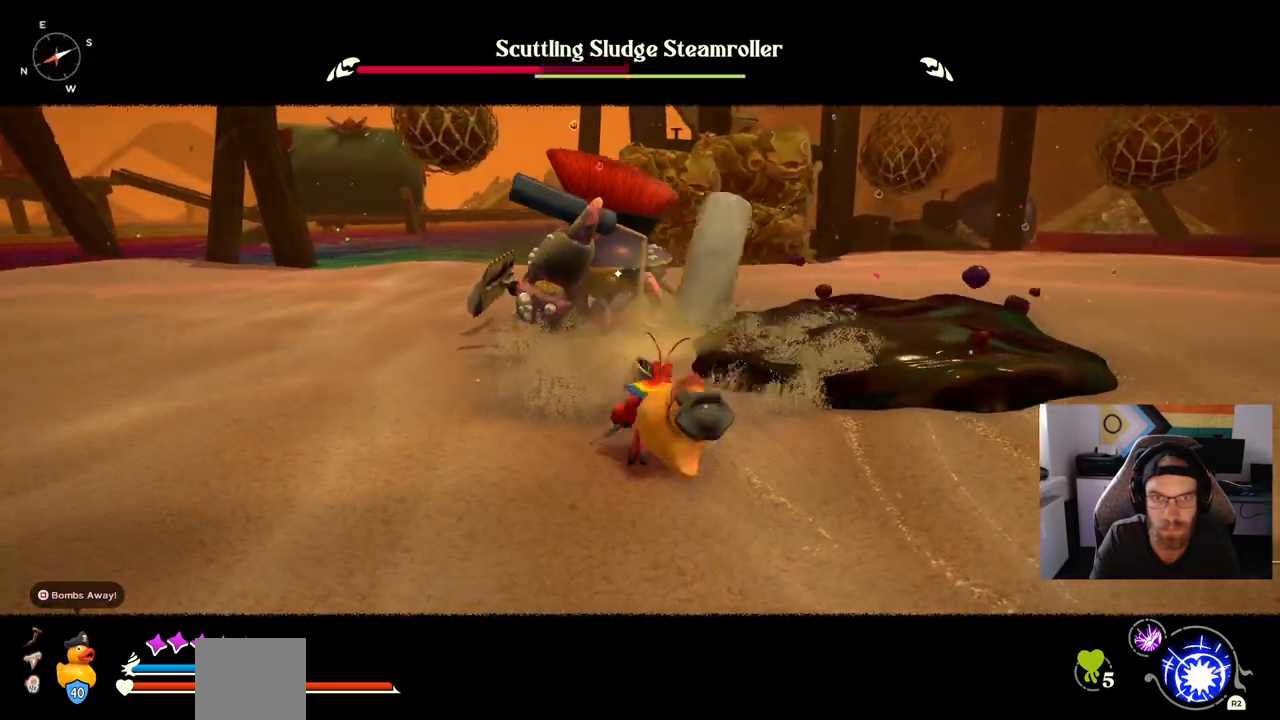
{"dt_ms": 500, "buttons": [], "left_stick": "center", "right_stick": "center", "events": []}
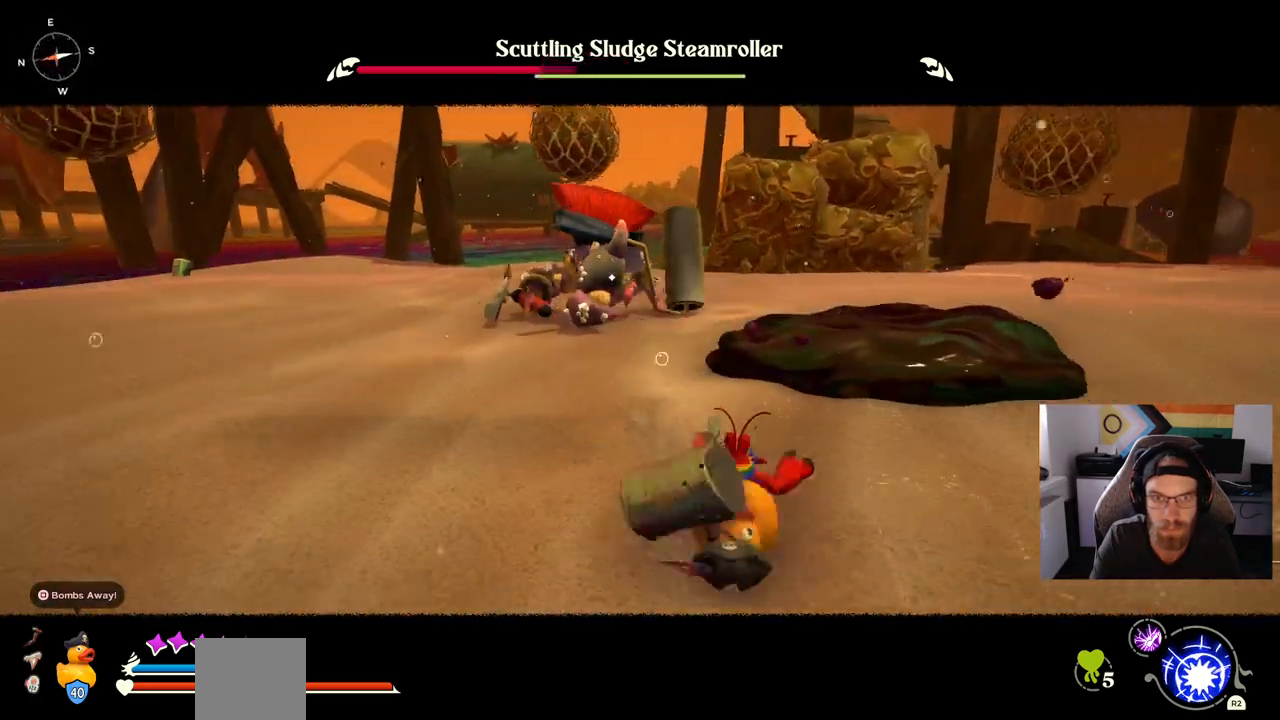
{"dt_ms": 500, "buttons": [], "left_stick": "down-right", "right_stick": "center", "events": [[300, "left_stick", "down-right"]]}
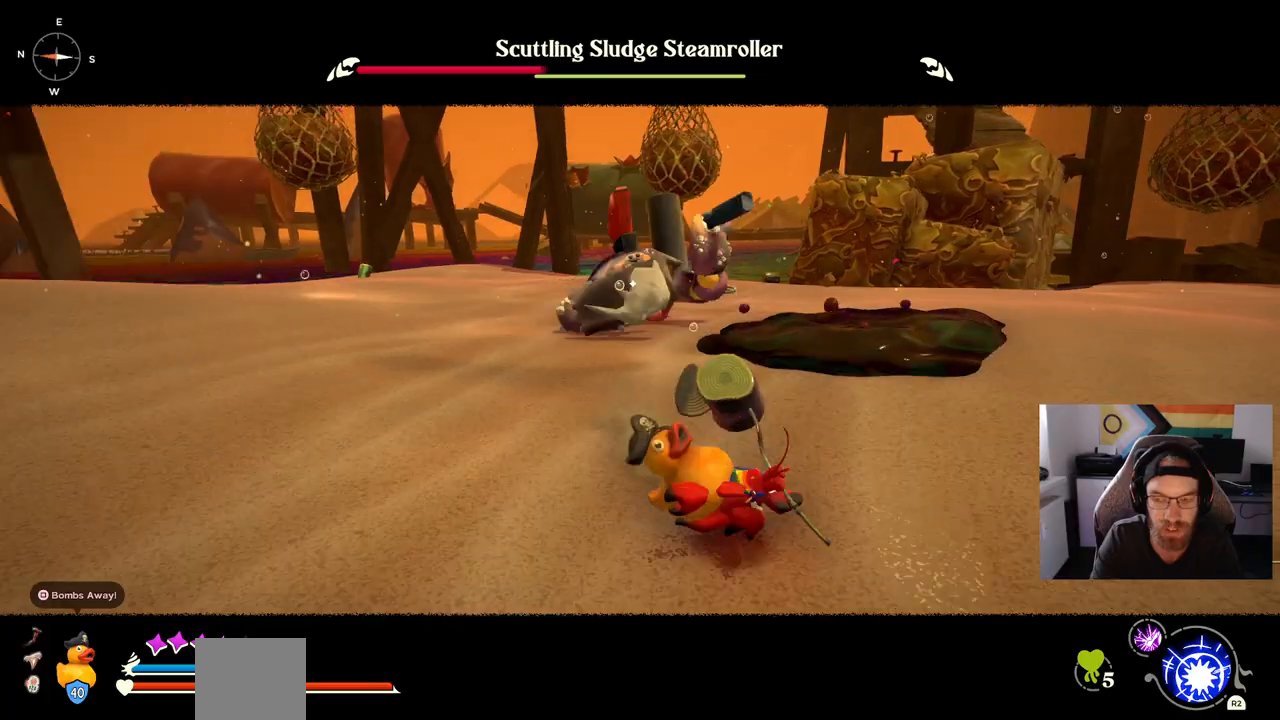
{"dt_ms": 500, "buttons": [], "left_stick": "up-right", "right_stick": "center", "events": [[167, "R2", "down"], [350, "R2", "up"], [467, "left_stick", "up-right"]]}
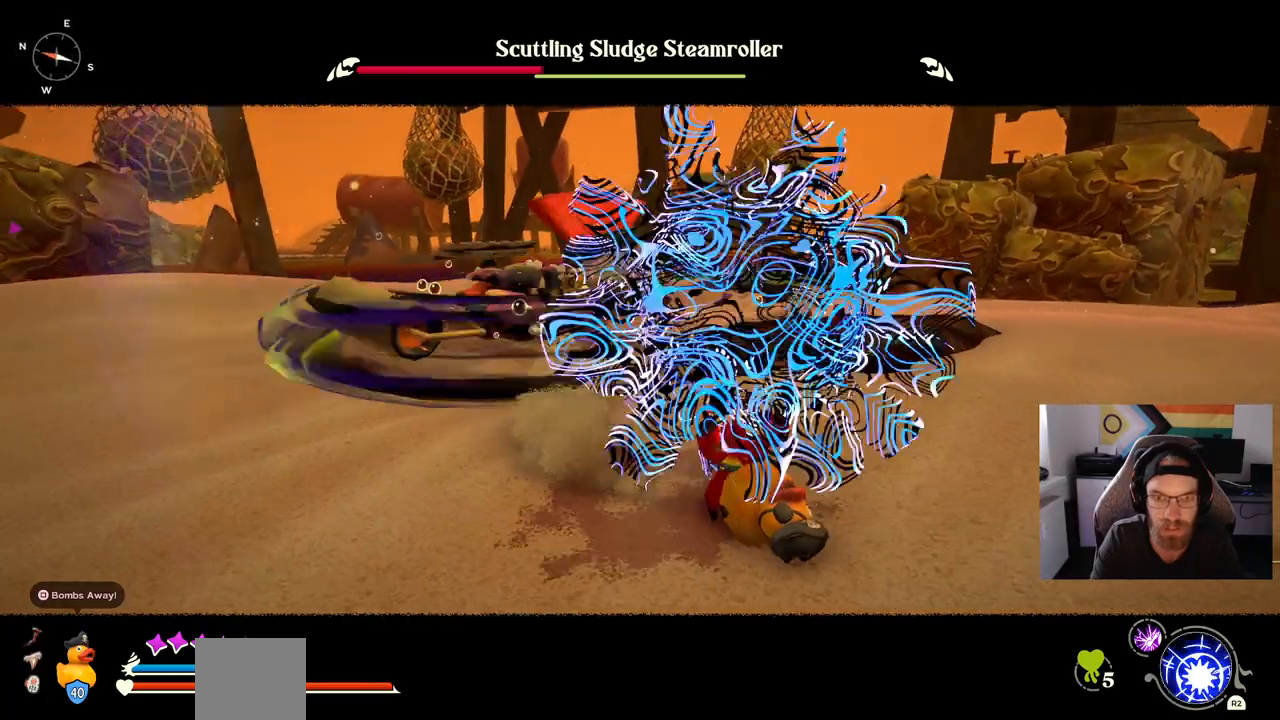
{"dt_ms": 500, "buttons": [], "left_stick": "center", "right_stick": "center", "events": [[317, "left_stick", "center"]]}
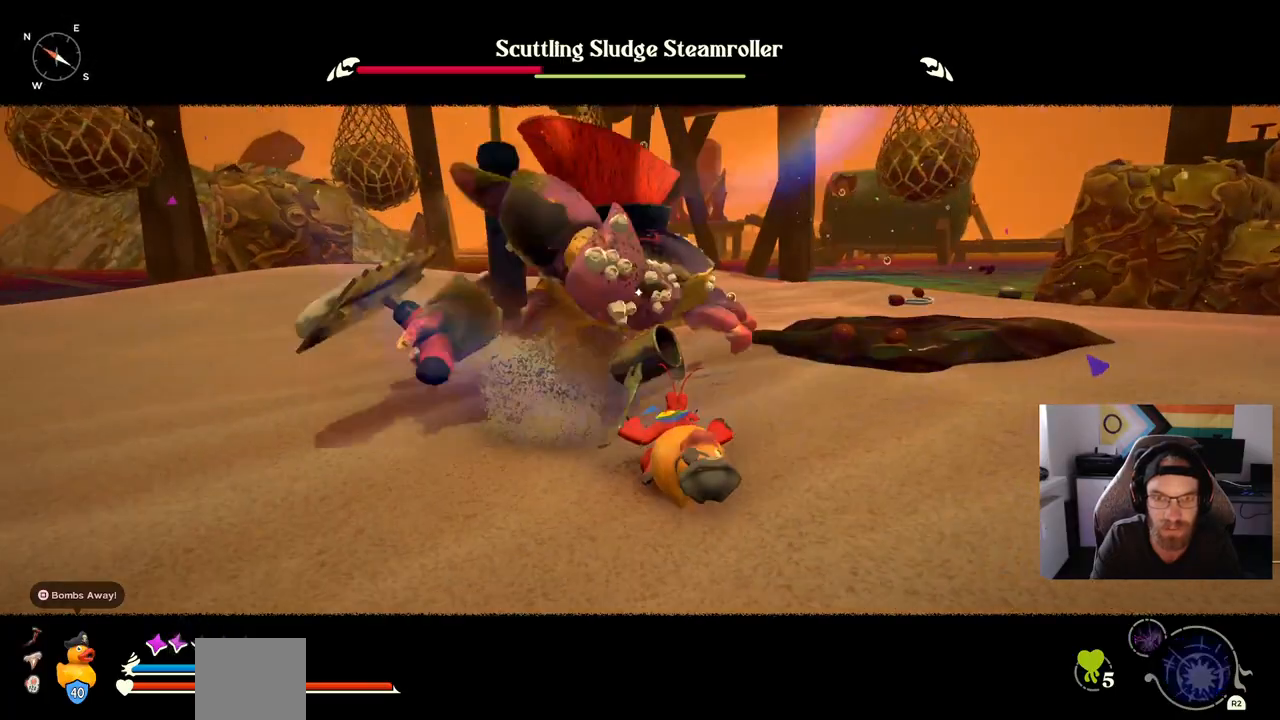
{"dt_ms": 500, "buttons": [], "left_stick": "down-left", "right_stick": "center", "events": [[33, "left_stick", "down-left"]]}
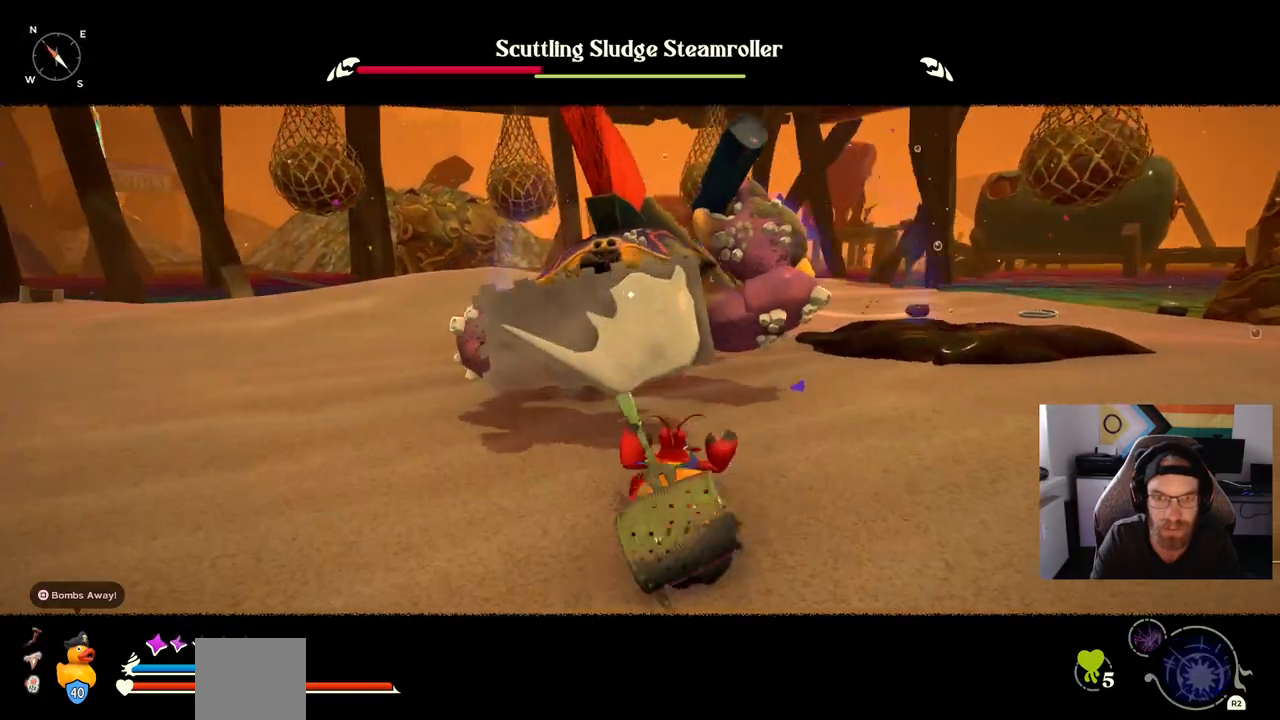
{"dt_ms": 500, "buttons": [], "left_stick": "down-left", "right_stick": "center", "events": []}
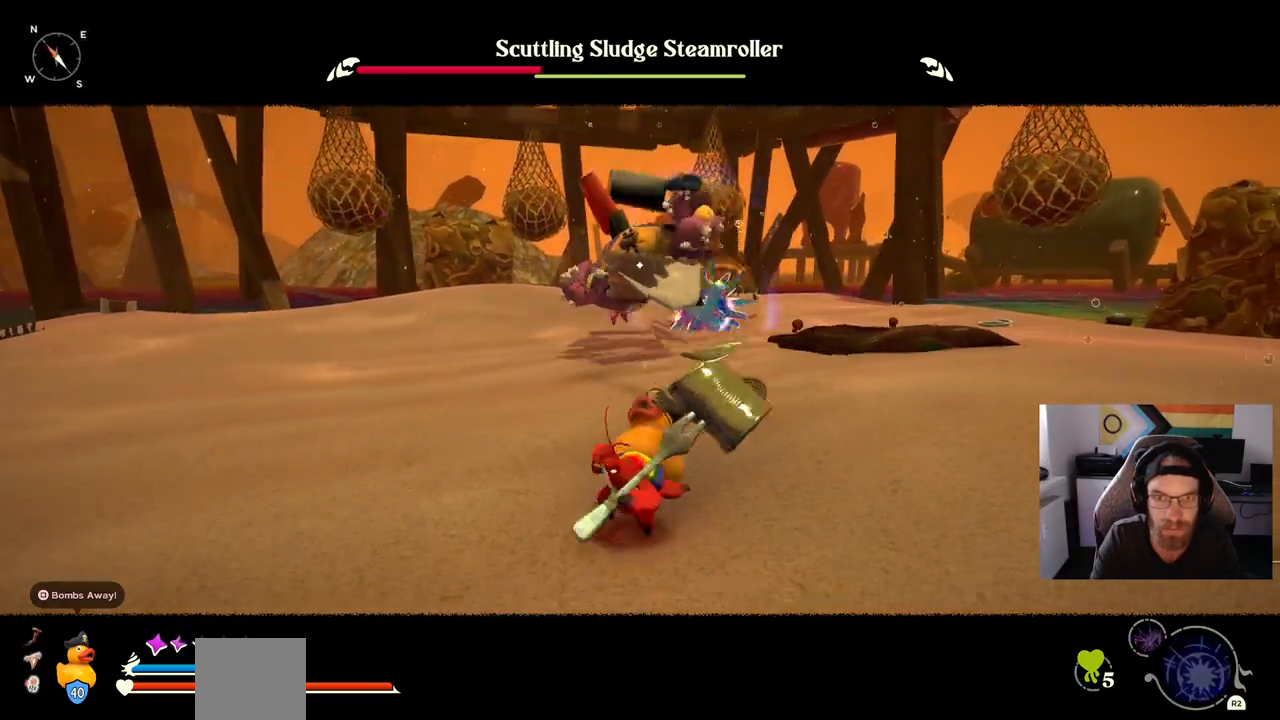
{"dt_ms": 500, "buttons": [], "left_stick": "down-left", "right_stick": "center", "events": []}
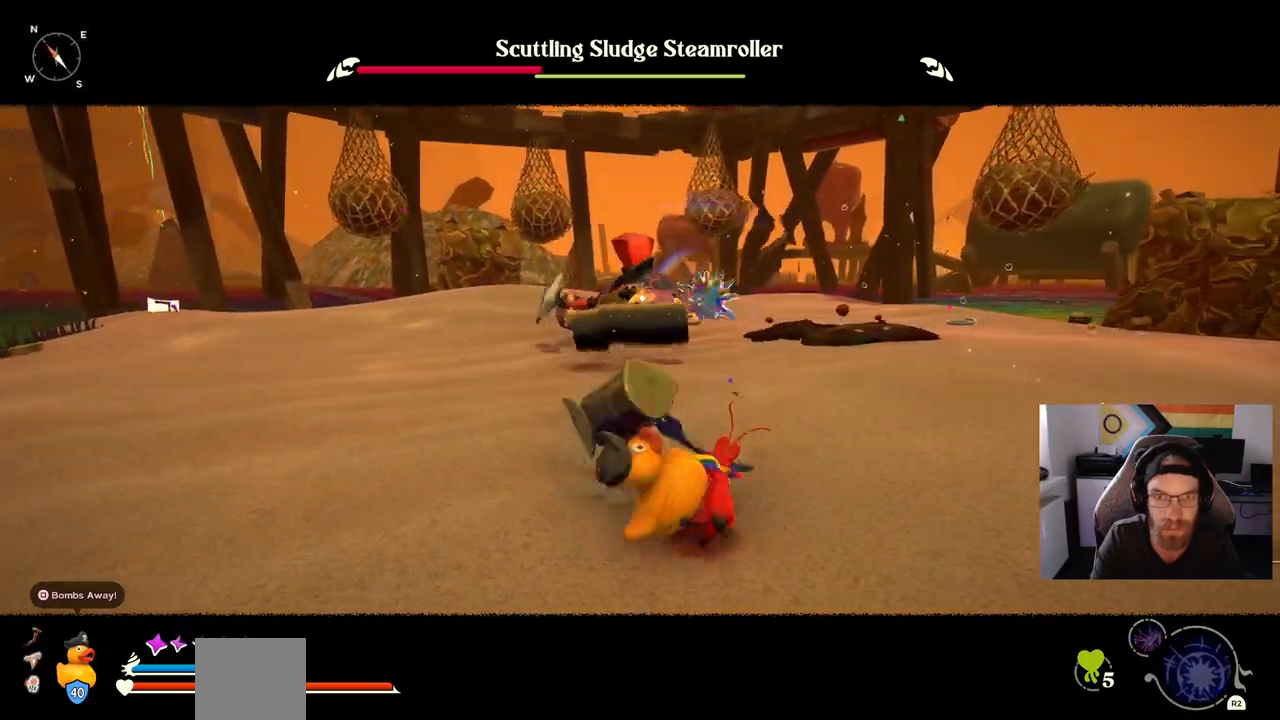
{"dt_ms": 500, "buttons": [], "left_stick": "down-left", "right_stick": "center", "events": []}
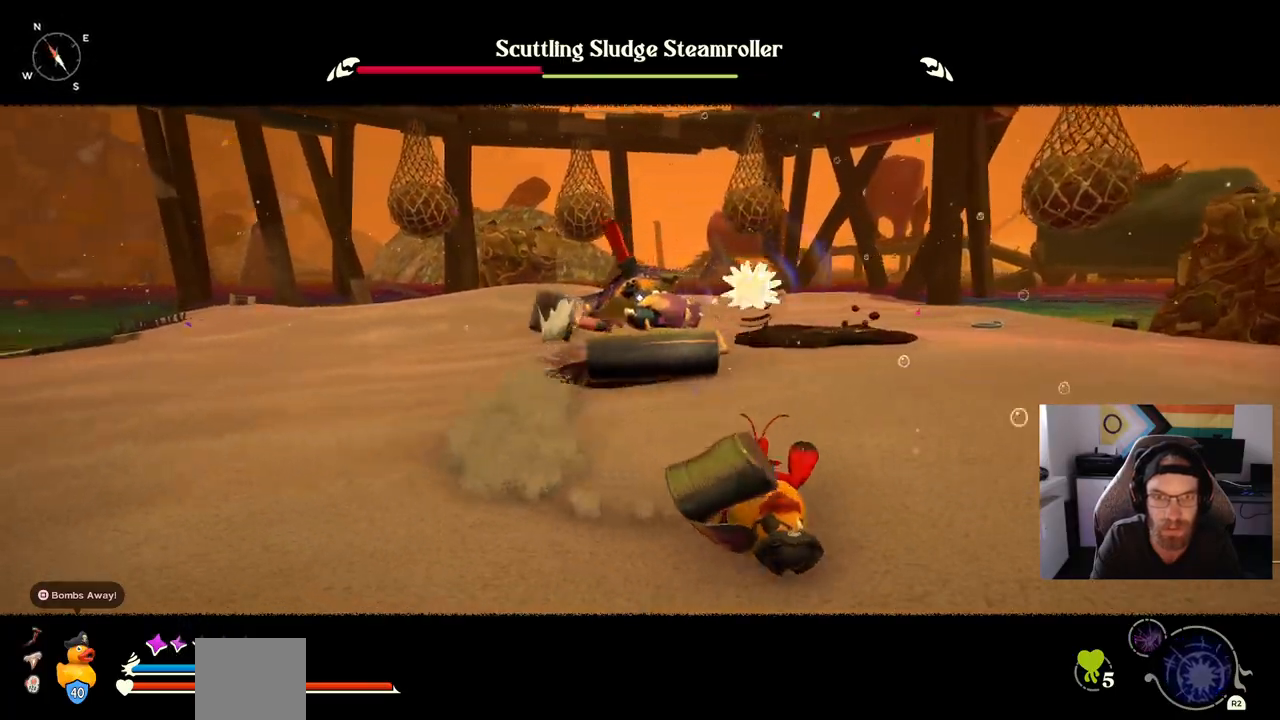
{"dt_ms": 500, "buttons": [], "left_stick": "down-left", "right_stick": "center", "events": []}
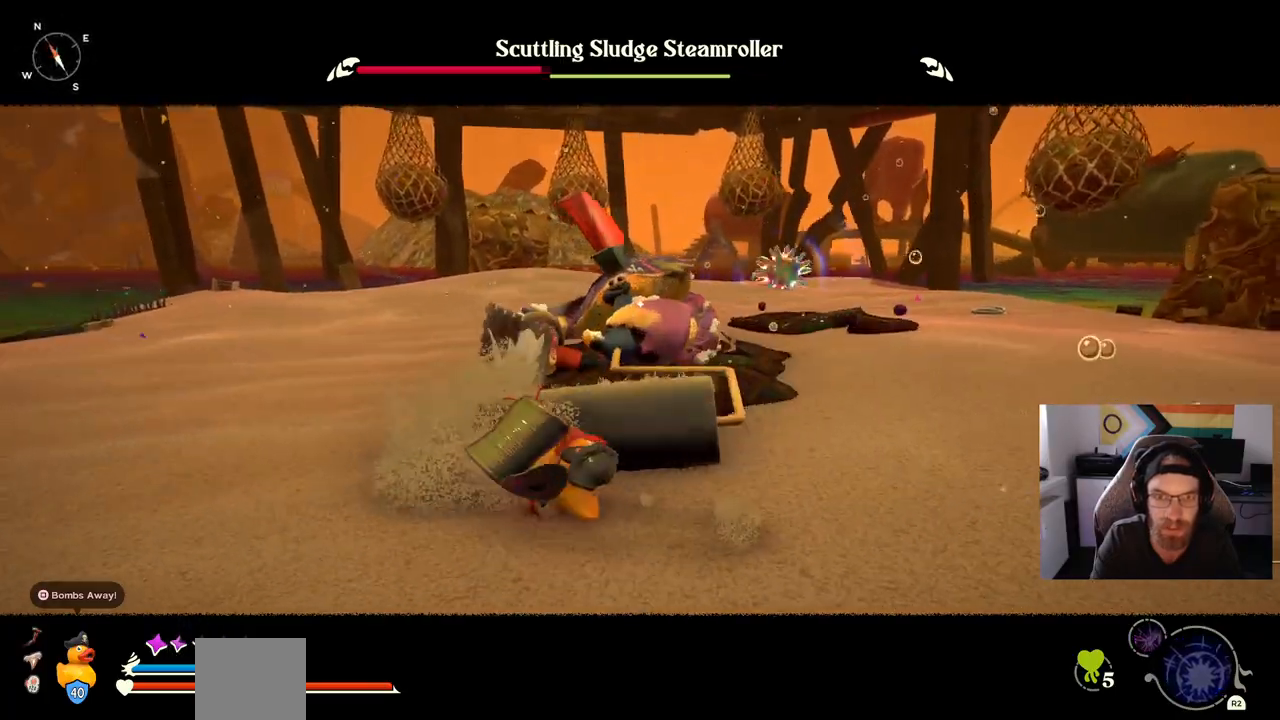
{"dt_ms": 500, "buttons": [], "left_stick": "down-left", "right_stick": "center", "events": []}
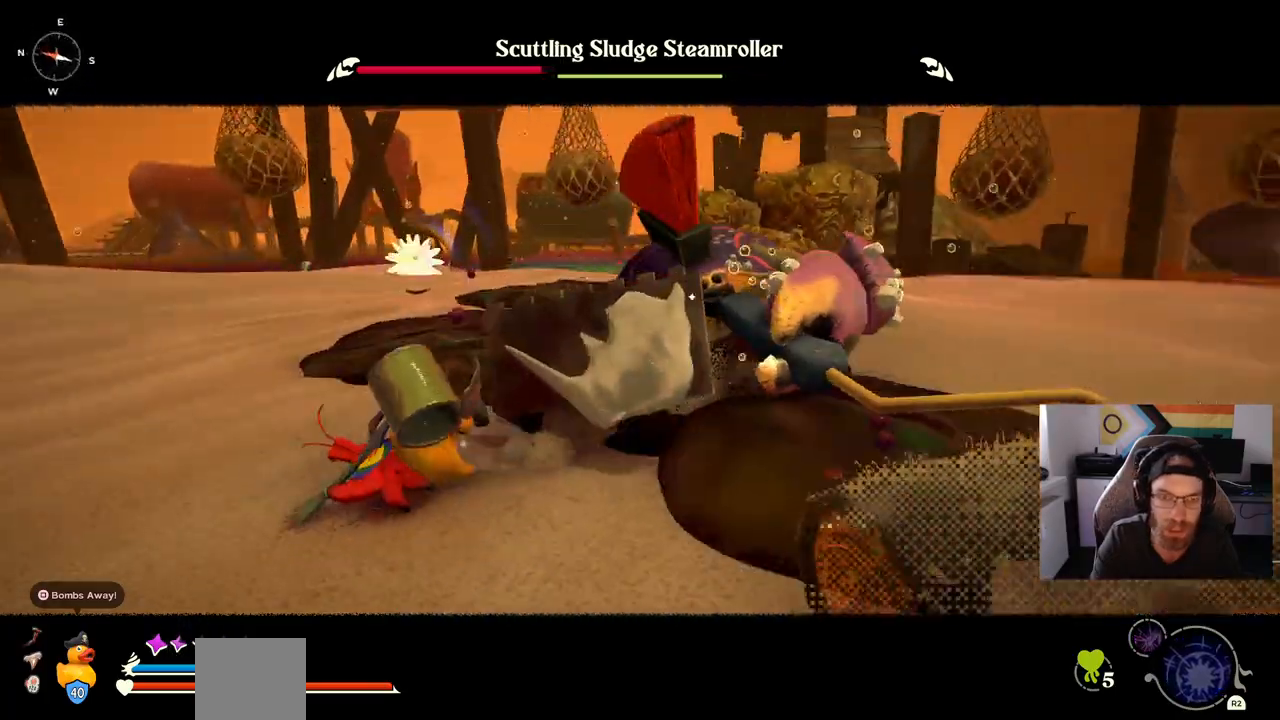
{"dt_ms": 1000, "buttons": ["R2"], "left_stick": "up-right", "right_stick": "center"}
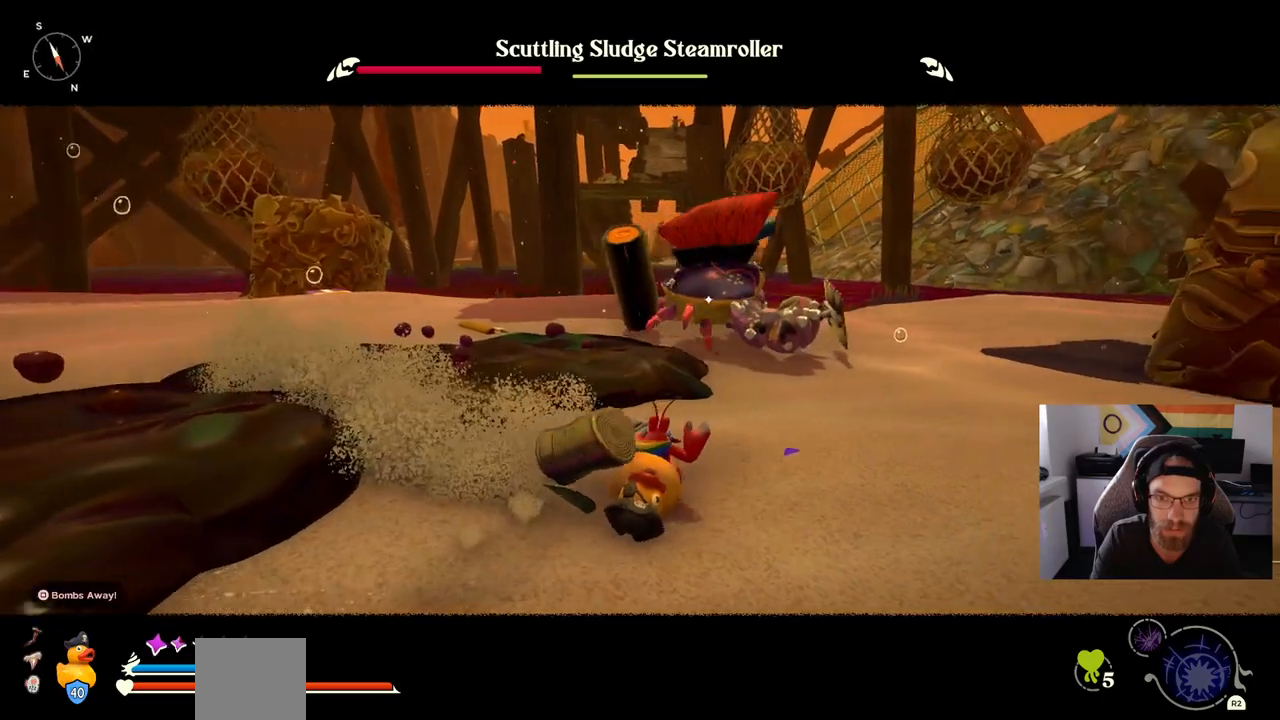
{"dt_ms": 500, "buttons": [], "left_stick": "up-right", "right_stick": "center", "events": [[17, "R2", "up"]]}
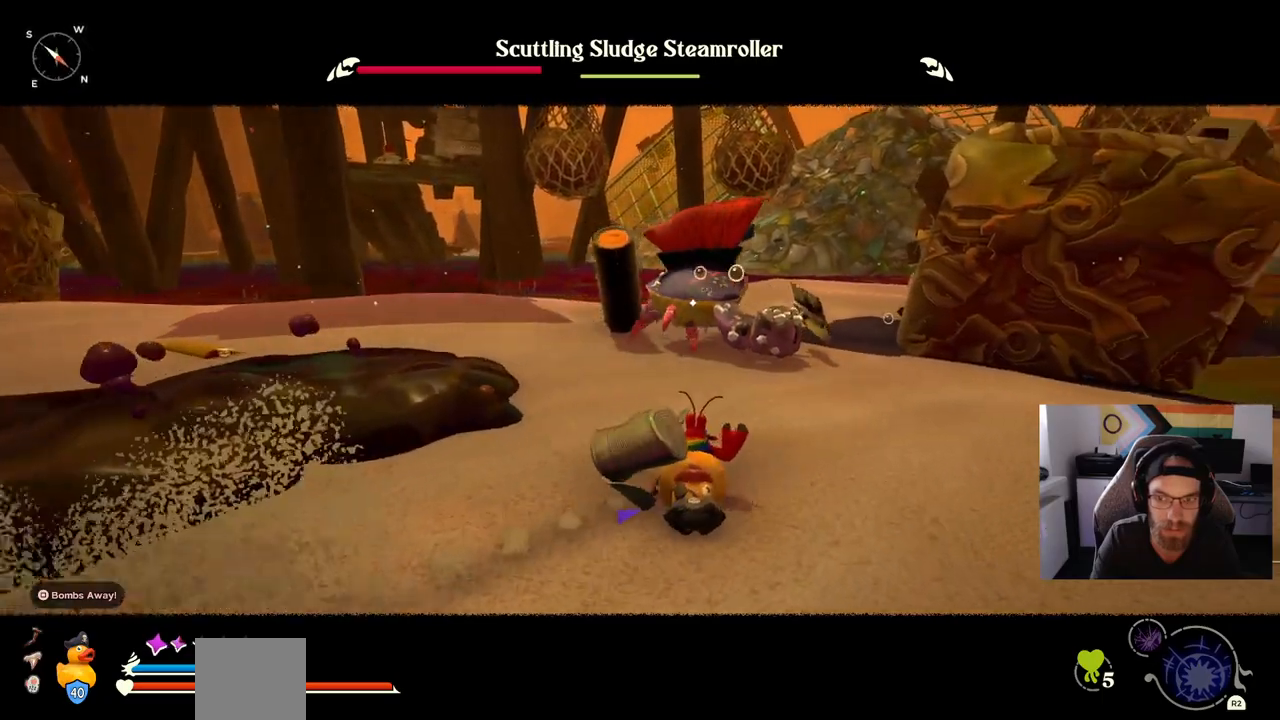
{"dt_ms": 500, "buttons": [], "left_stick": "up-right", "right_stick": "center", "events": []}
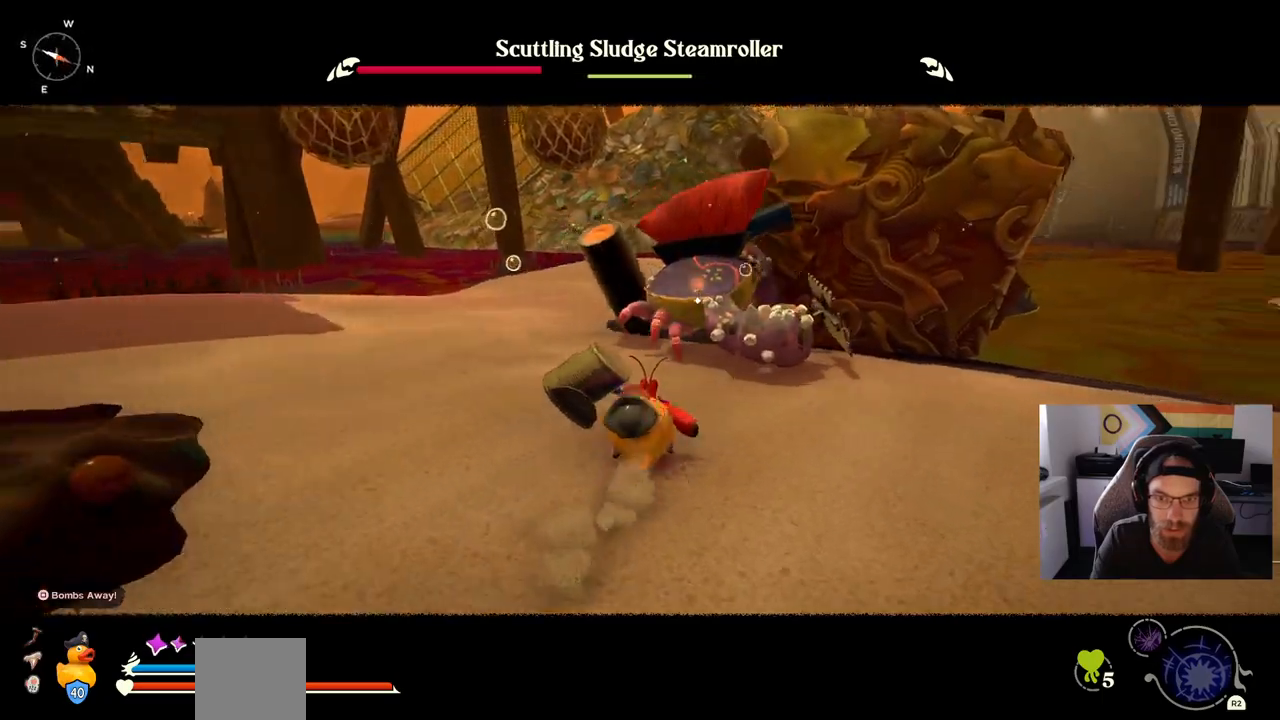
{"dt_ms": 500, "buttons": [], "left_stick": "up-right", "right_stick": "center", "events": []}
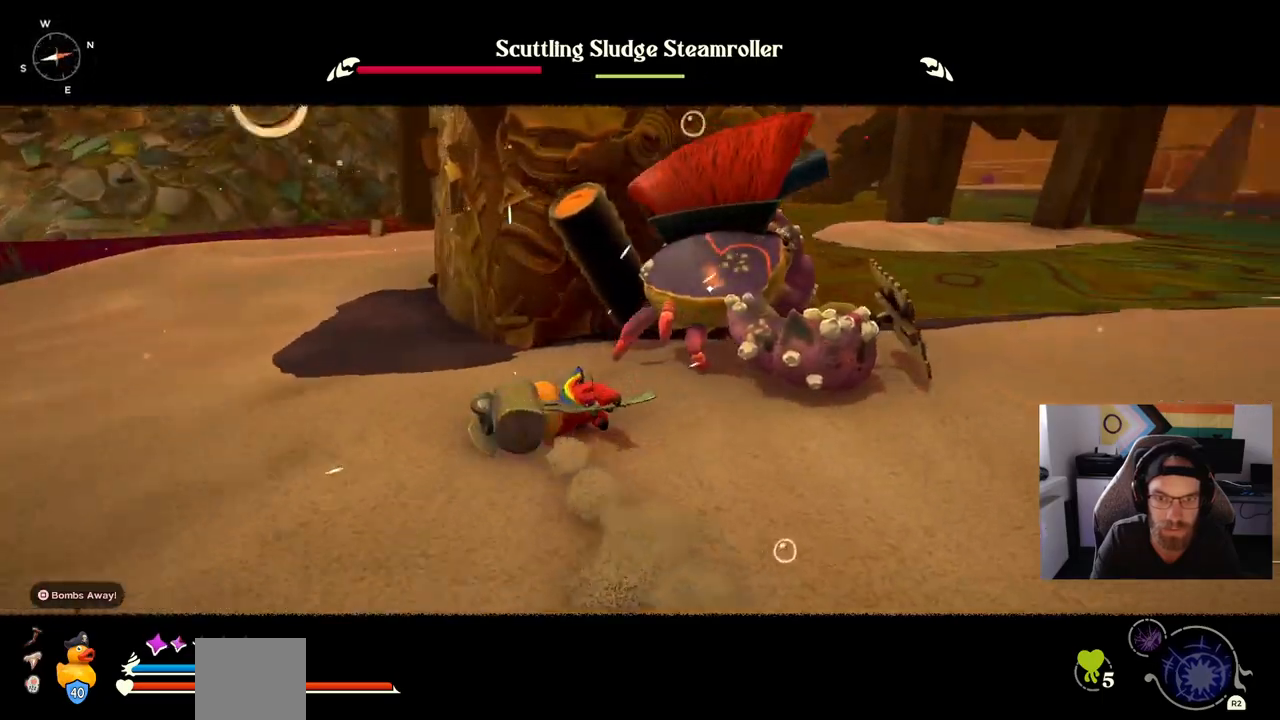
{"dt_ms": 500, "buttons": [], "left_stick": "up-right", "right_stick": "center", "events": []}
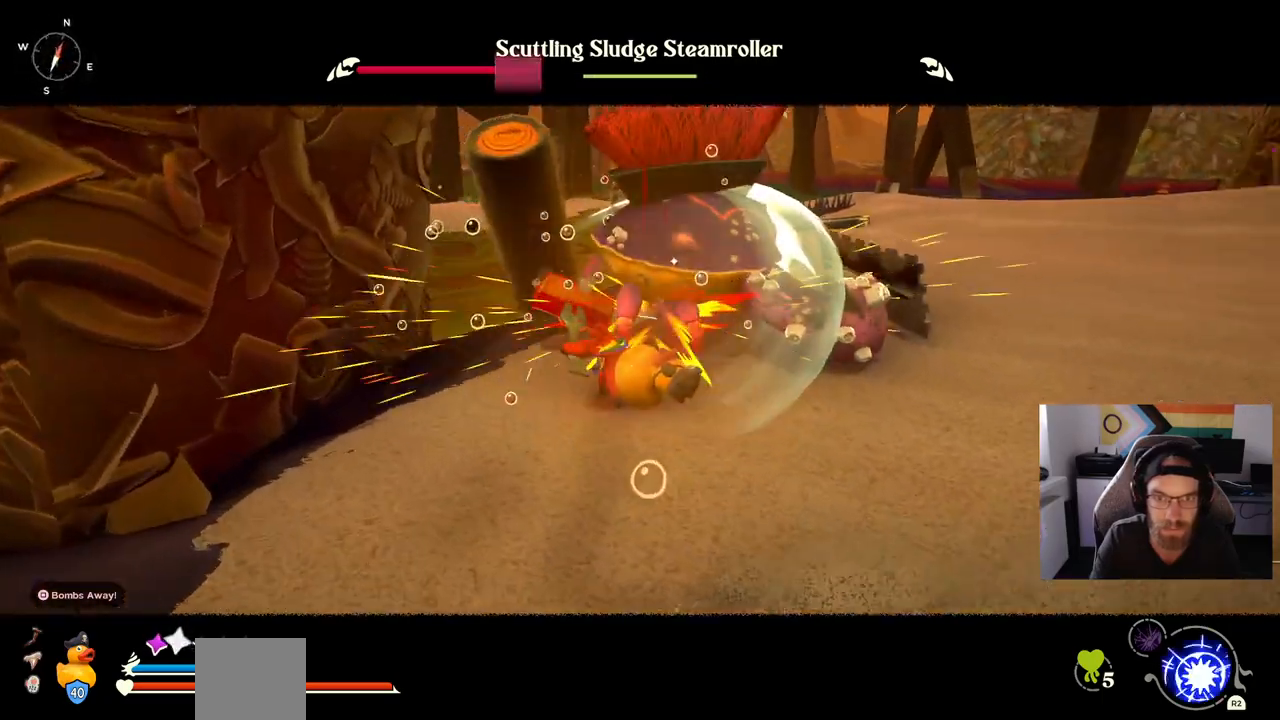
{"dt_ms": 500, "buttons": [], "left_stick": "up-right", "right_stick": "center", "events": []}
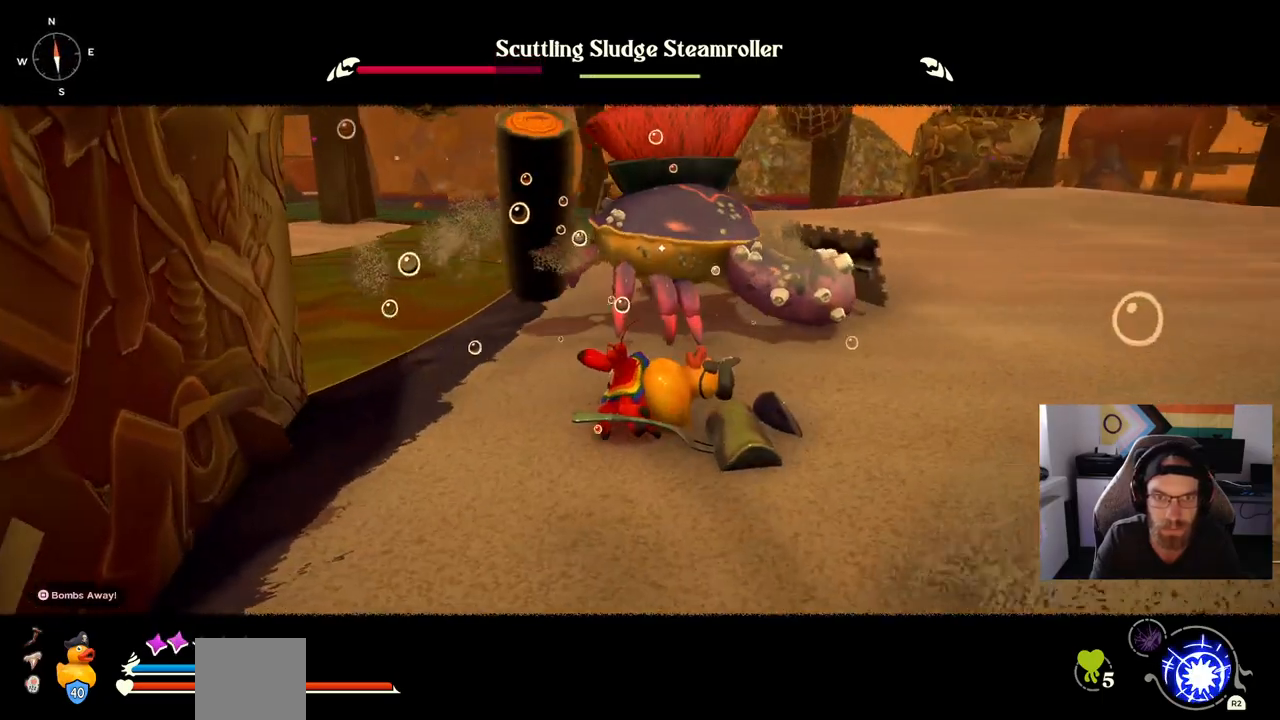
{"dt_ms": 500, "buttons": [], "left_stick": "up-right", "right_stick": "center", "events": []}
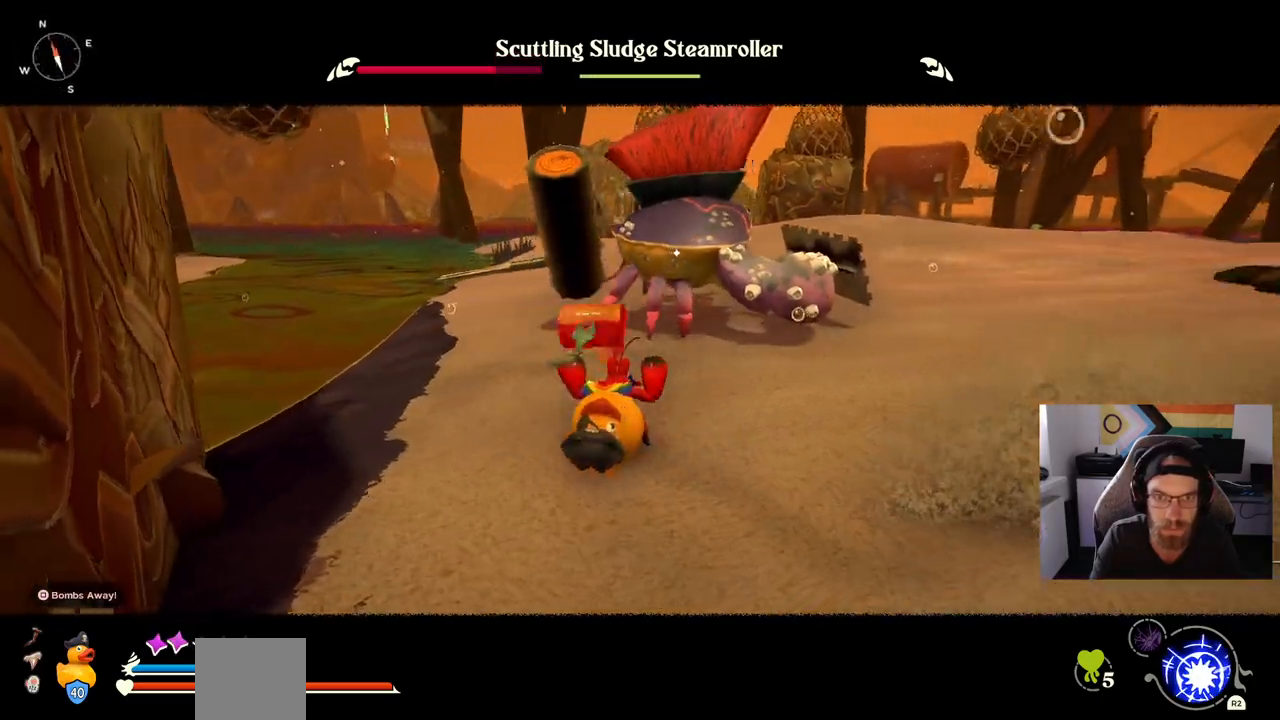
{"dt_ms": 500, "buttons": [], "left_stick": "up-right", "right_stick": "center", "events": []}
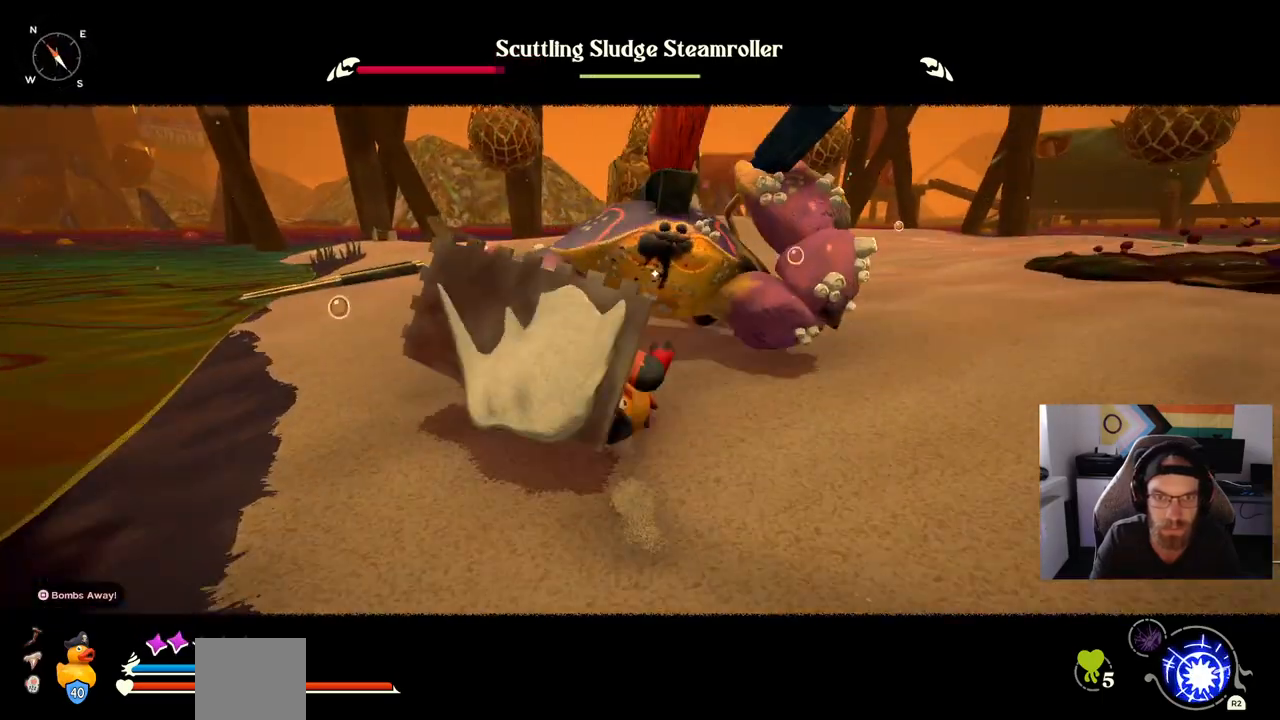
{"dt_ms": 500, "buttons": [], "left_stick": "up", "right_stick": "center", "events": [[267, "left_stick", "up"]]}
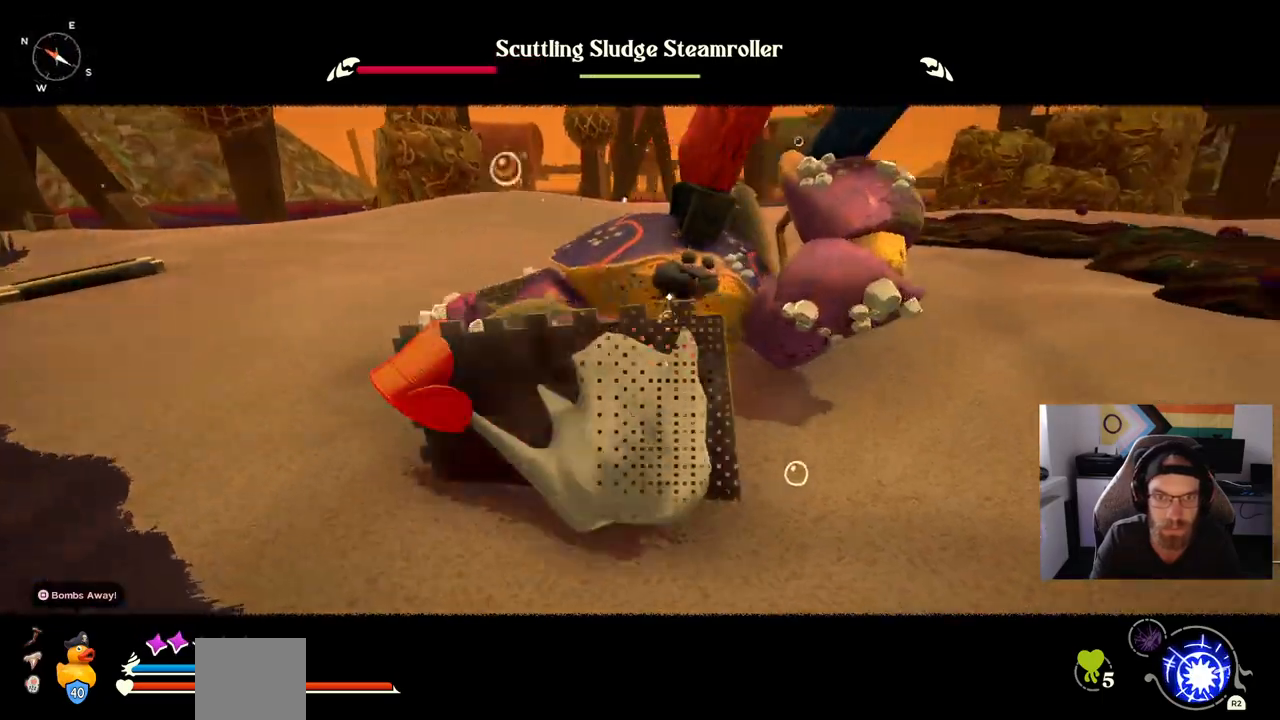
{"dt_ms": 500, "buttons": [], "left_stick": "up", "right_stick": "center", "events": []}
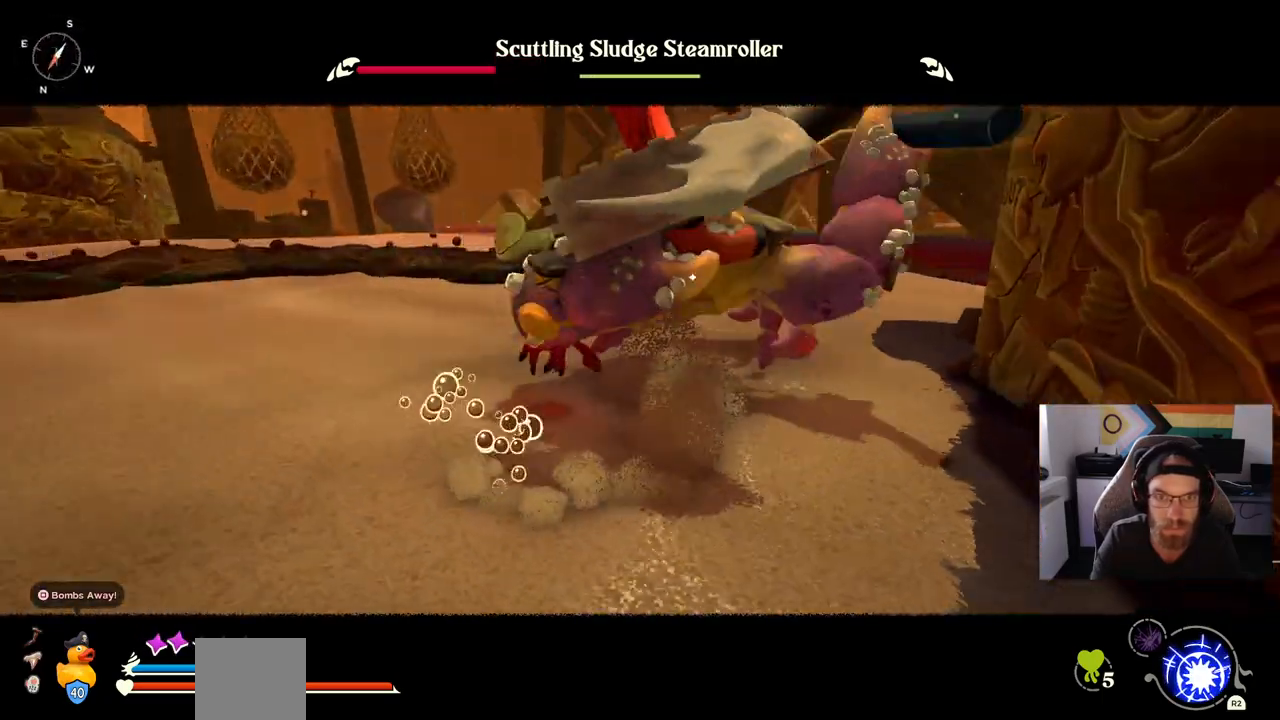
{"dt_ms": 500, "buttons": [], "left_stick": "up-left", "right_stick": "center", "events": [[433, "left_stick", "up-left"]]}